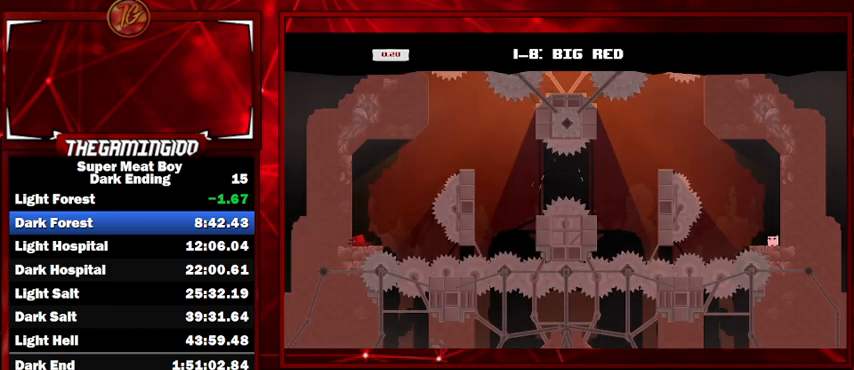
Gameplay with keyboard; each line is a JSON object with the keys held at the frame after it. "events" lists presses ("down") and releases ("up") of "left", "p", "right", "shift" and "space" between this image and that frame as [ms after this image, input, new state], when the widget could be followed in between. No other keys are recorded. Mouse input is not recorded.
{"keys": ["right", "shift", "space"], "events": [[100, "space", "down"], [267, "left", "up"], [267, "right", "down"], [267, "space", "up"], [333, "space", "down"]]}
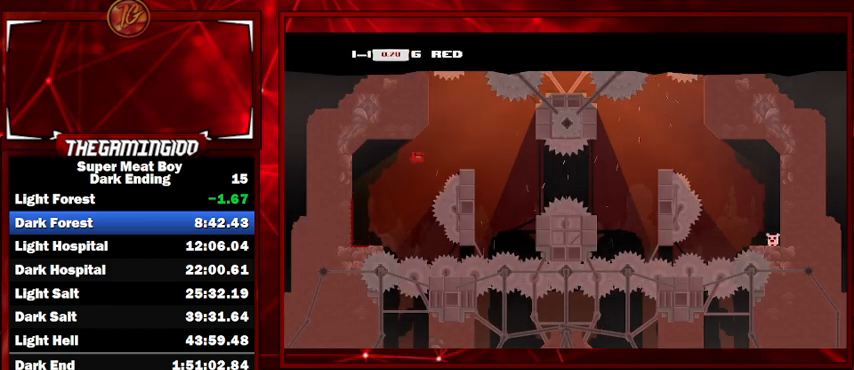
{"keys": ["left", "shift"], "events": [[167, "space", "up"], [200, "left", "down"], [200, "right", "up"]]}
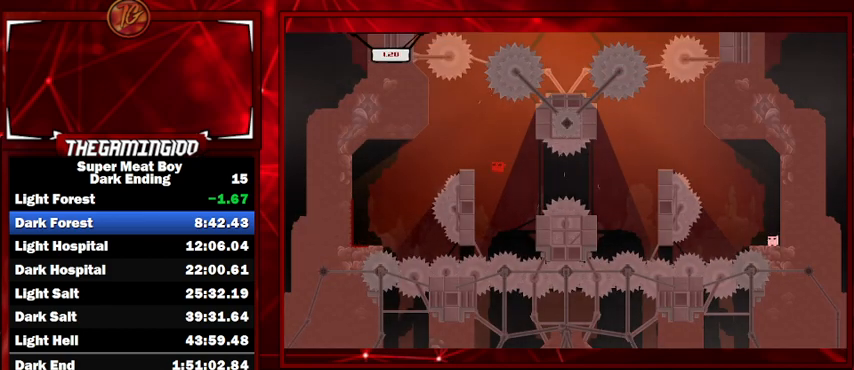
{"keys": ["right", "shift", "space"], "events": [[367, "left", "up"], [367, "right", "down"], [367, "space", "down"]]}
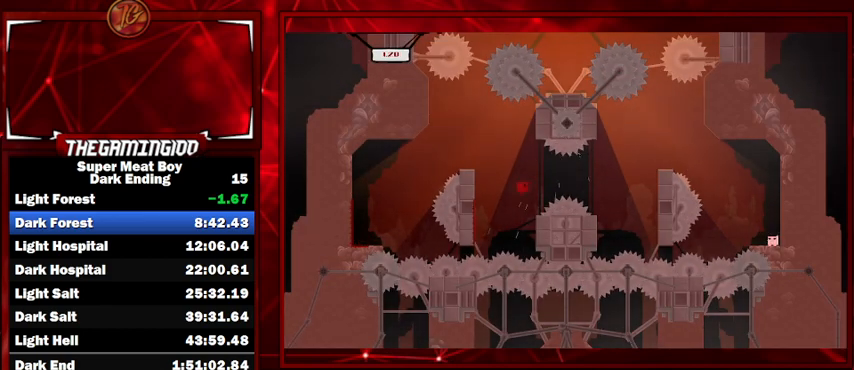
{"keys": ["right", "shift", "space"], "events": []}
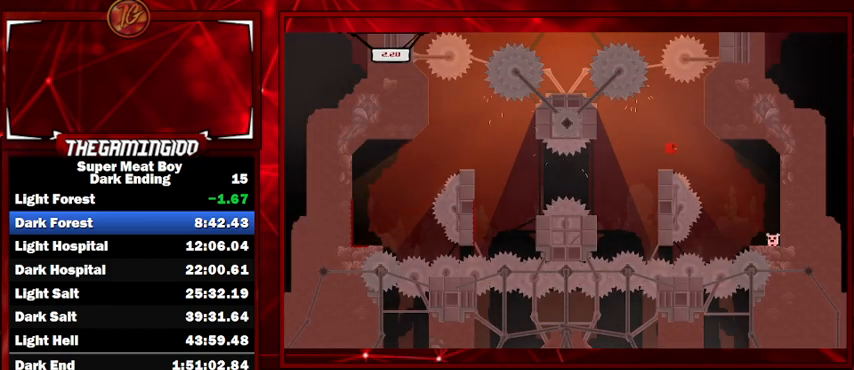
{"keys": ["shift"], "events": [[167, "space", "up"], [367, "right", "up"]]}
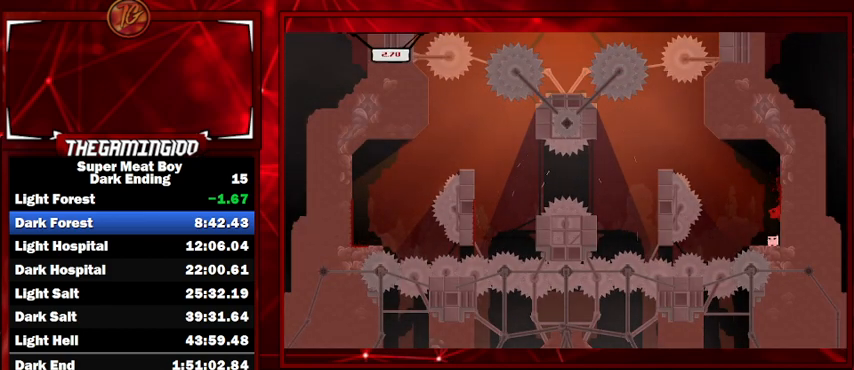
{"keys": ["shift"], "events": []}
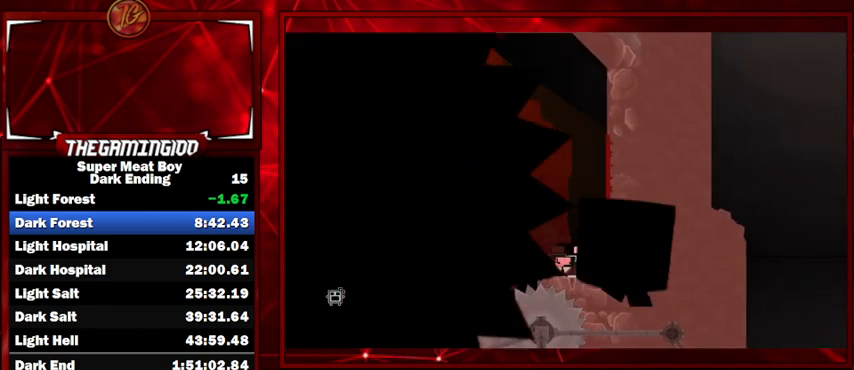
{"keys": ["shift"], "events": []}
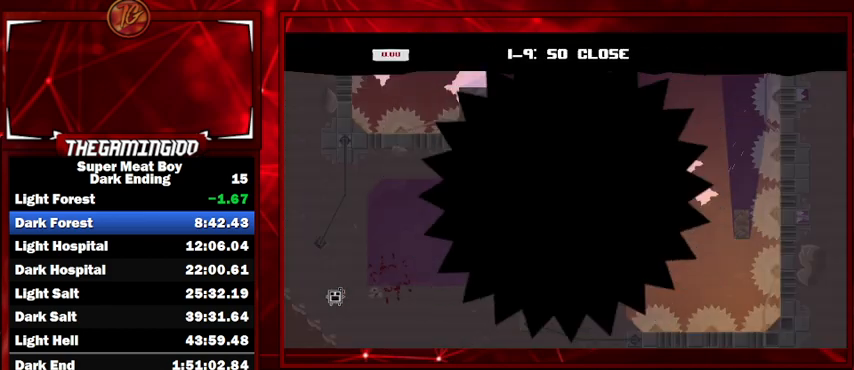
{"keys": ["right", "shift"], "events": [[333, "right", "down"]]}
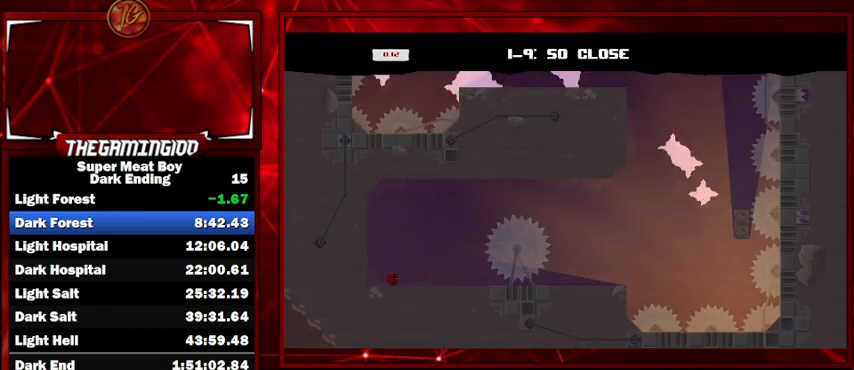
{"keys": ["left", "shift"], "events": [[300, "right", "up"], [367, "left", "down"]]}
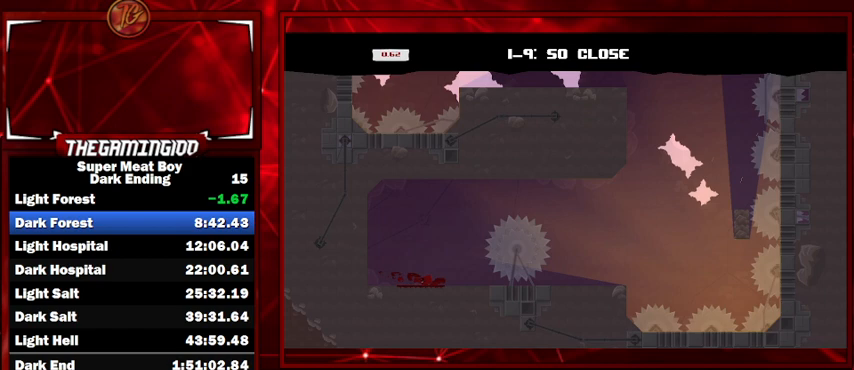
{"keys": ["right", "shift", "space"], "events": [[100, "space", "down"], [333, "space", "up"], [367, "right", "down"], [433, "left", "up"], [433, "space", "down"]]}
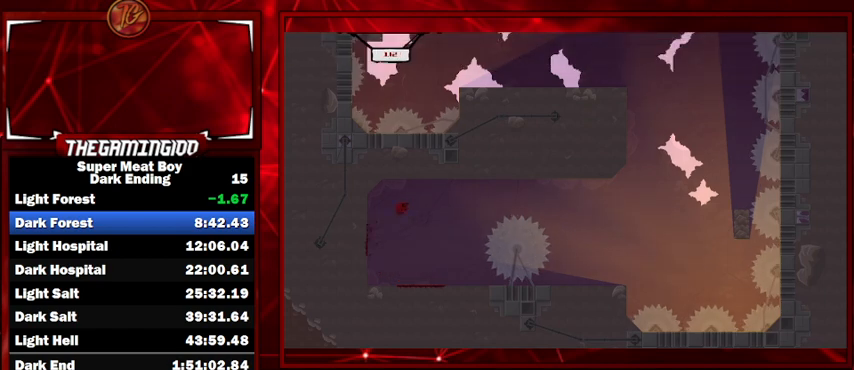
{"keys": ["left", "shift"], "events": [[300, "space", "up"], [433, "right", "up"], [467, "left", "down"]]}
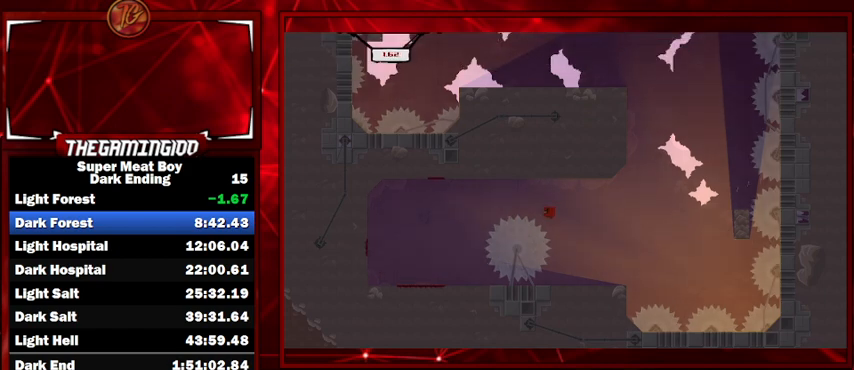
{"keys": ["right", "shift", "space"], "events": [[233, "left", "up"], [333, "right", "down"], [400, "space", "down"]]}
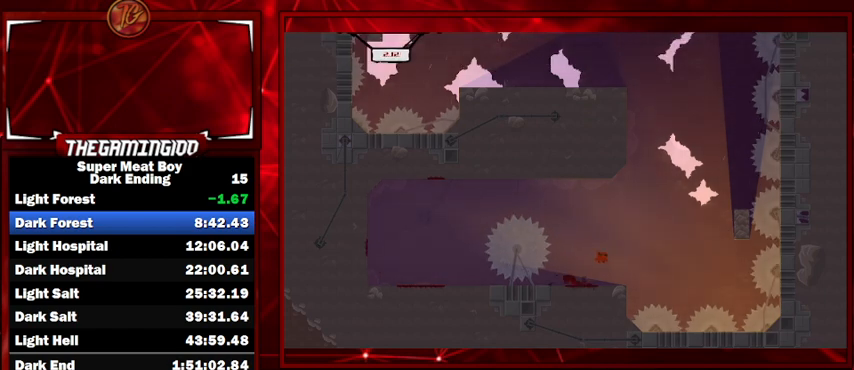
{"keys": ["right", "shift", "space"], "events": []}
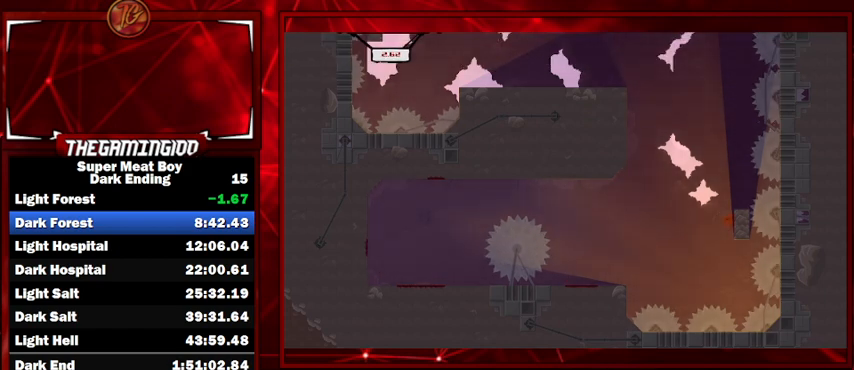
{"keys": ["left", "shift", "space"], "events": [[33, "space", "up"], [67, "left", "down"], [100, "right", "up"], [100, "space", "down"]]}
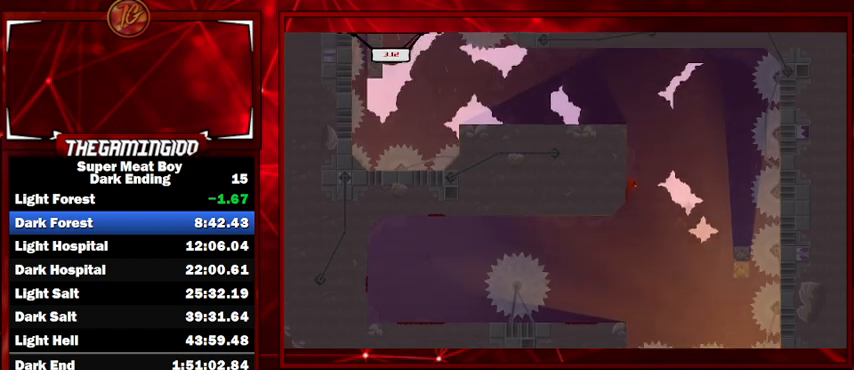
{"keys": ["left", "shift"], "events": [[33, "space", "up"], [133, "space", "down"], [500, "space", "up"]]}
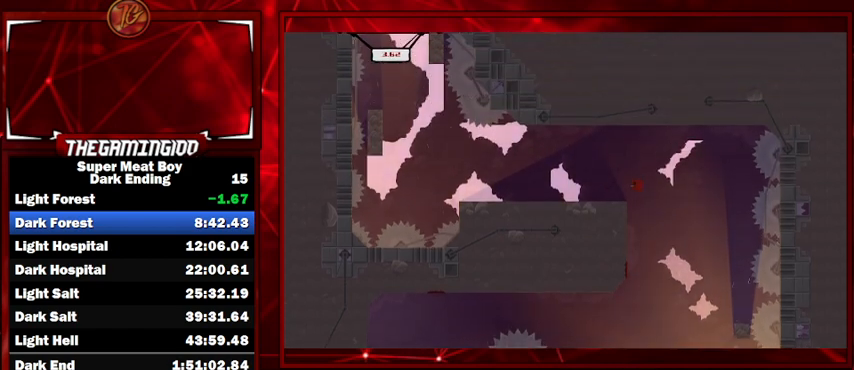
{"keys": ["left", "shift", "space"], "events": [[467, "space", "down"]]}
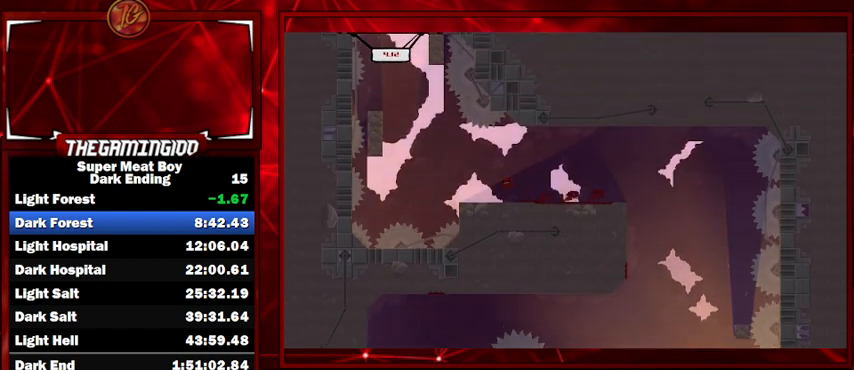
{"keys": ["left", "shift"], "events": [[500, "space", "up"]]}
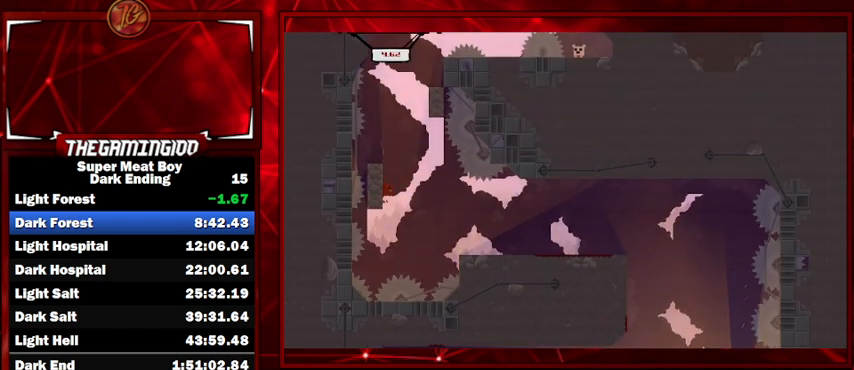
{"keys": ["right", "shift", "space"], "events": [[100, "space", "down"], [300, "right", "down"], [400, "left", "up"]]}
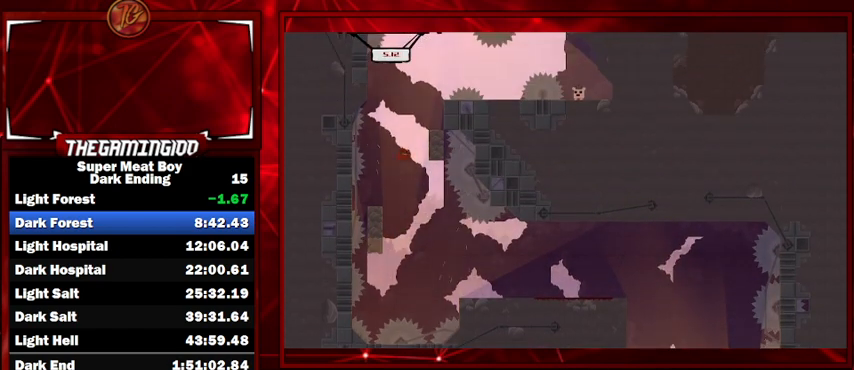
{"keys": ["right", "shift", "space"], "events": [[167, "space", "up"], [233, "space", "down"]]}
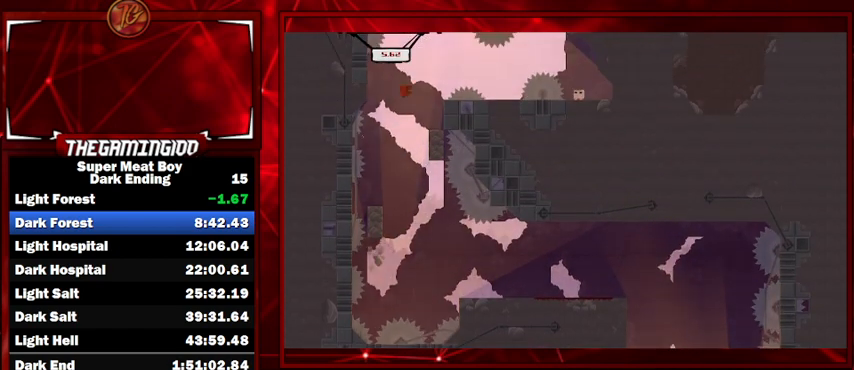
{"keys": ["left", "shift"], "events": [[367, "right", "up"], [367, "space", "up"], [400, "left", "down"]]}
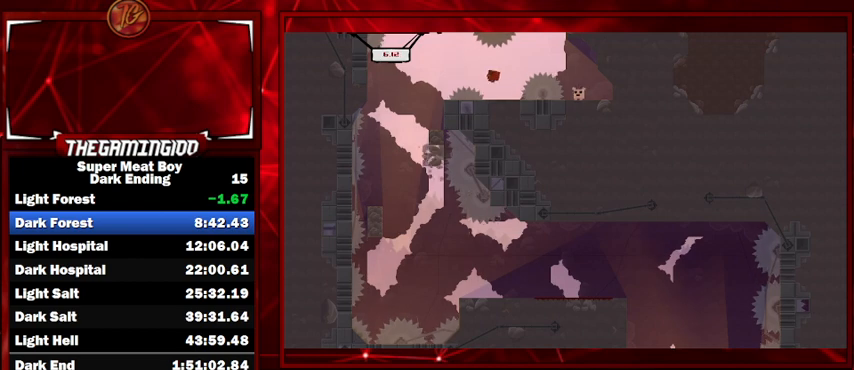
{"keys": ["right", "shift", "space"], "events": [[67, "left", "up"], [333, "right", "down"], [333, "space", "down"]]}
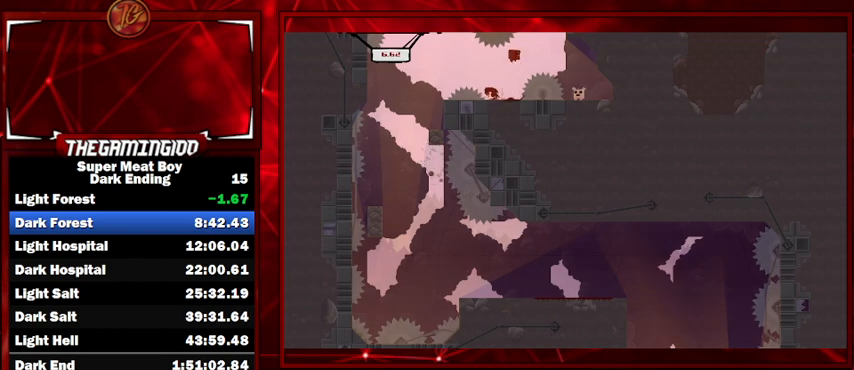
{"keys": ["shift"], "events": [[67, "space", "up"], [267, "right", "up"]]}
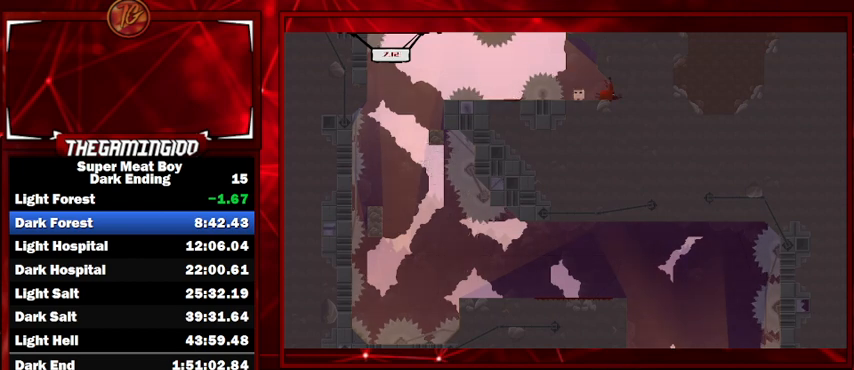
{"keys": ["left", "shift"], "events": [[133, "left", "down"]]}
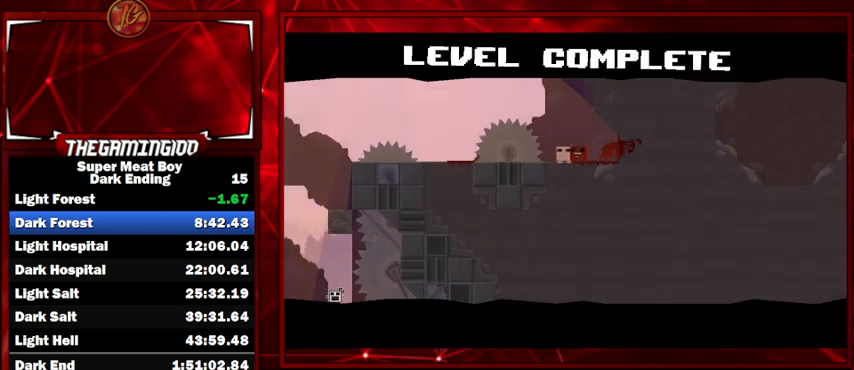
{"keys": ["shift"], "events": [[67, "left", "up"]]}
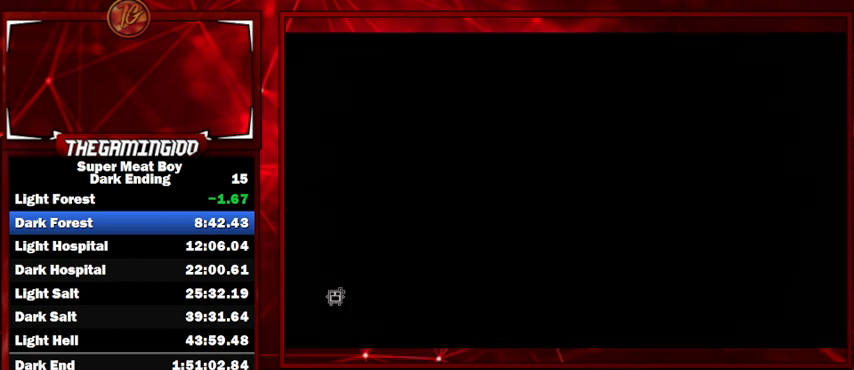
{"keys": ["shift"], "events": []}
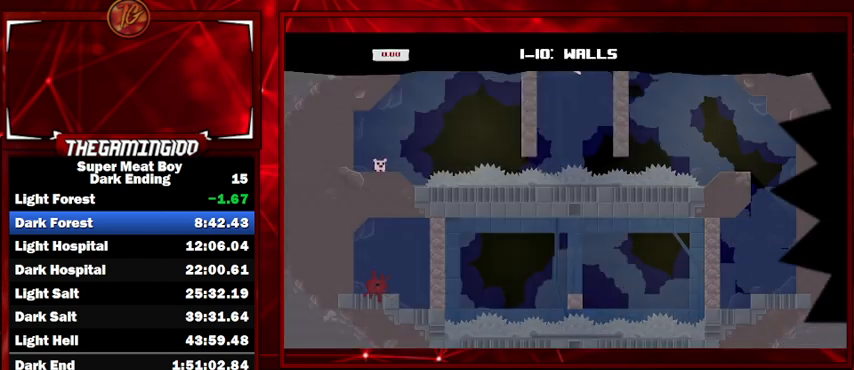
{"keys": ["right", "shift", "space"], "events": [[300, "right", "down"], [433, "space", "down"]]}
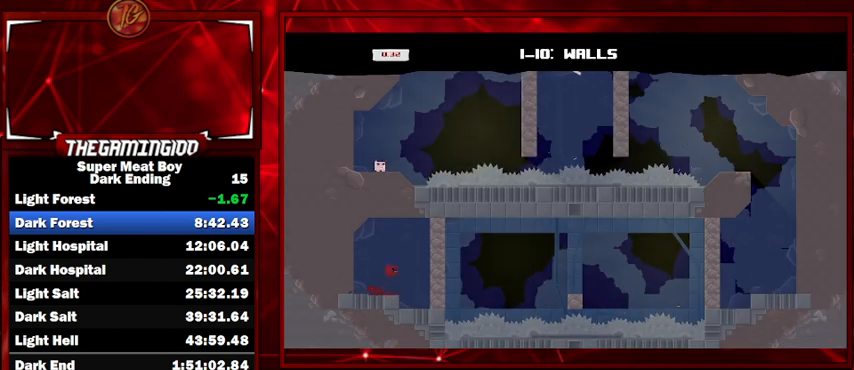
{"keys": ["shift"], "events": [[67, "space", "up"], [500, "right", "up"]]}
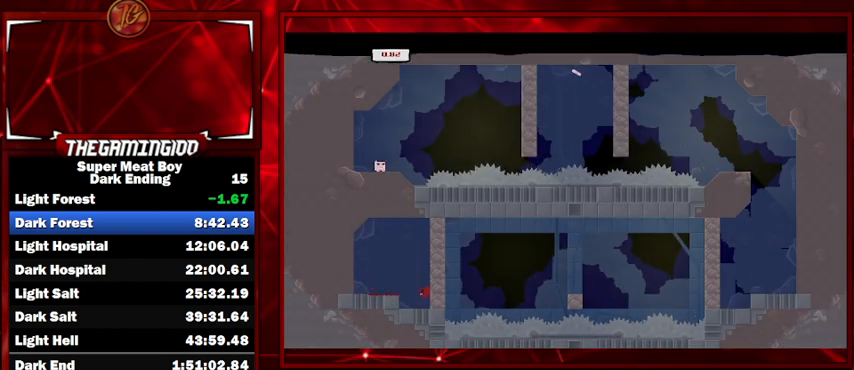
{"keys": ["left", "shift"], "events": [[433, "left", "down"]]}
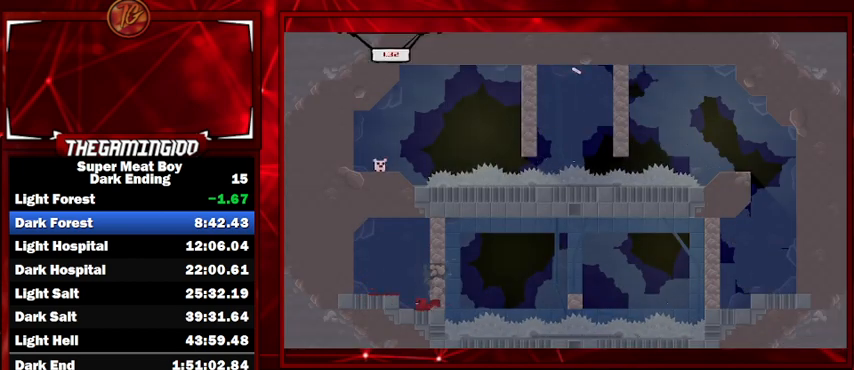
{"keys": ["right", "shift"], "events": [[200, "left", "up"], [200, "right", "down"]]}